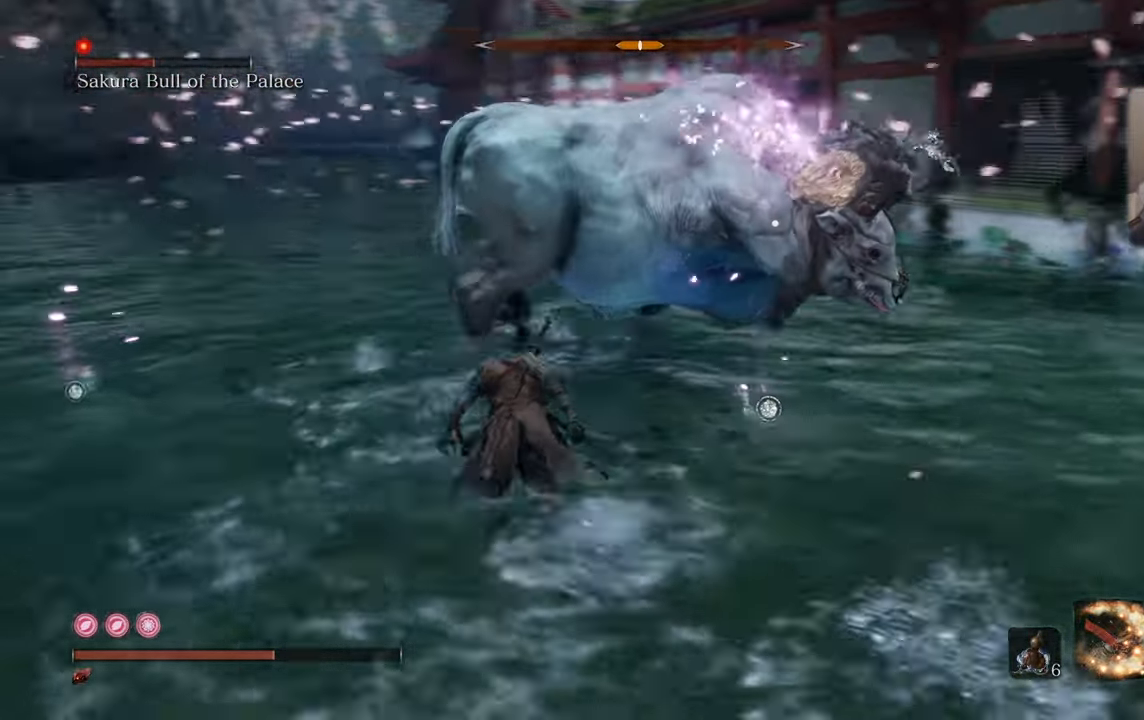
Gameplay with a controller (PlayStation layout); each line is a JSON object with the inputs held at the frame after it. "events" lists button and stick changes between this image and that frame as [ms after this image, input, new state], when the widget could be followed in between.
{"buttons": ["CIRCLE"], "left_stick": "up-left", "right_stick": "center", "events": [[250, "left_stick", "up-left"]]}
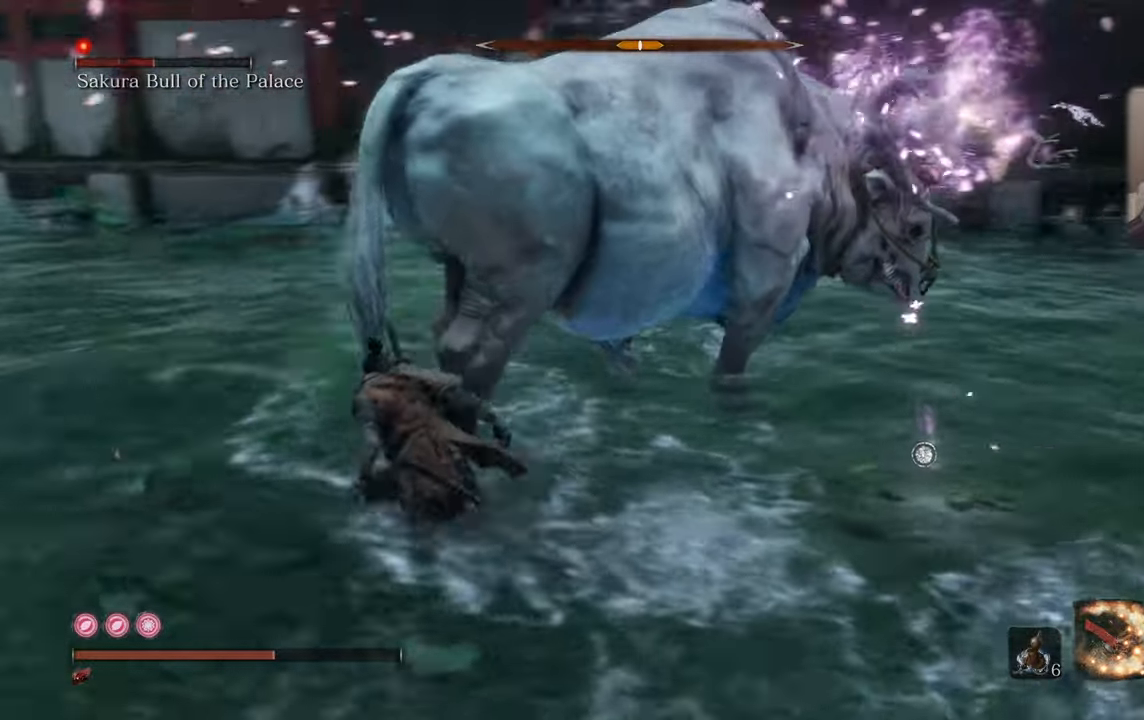
{"buttons": [], "left_stick": "right", "right_stick": "center", "events": [[66, "L3", "down"], [200, "R1", "down"], [250, "L3", "up"], [250, "left_stick", "up"], [300, "R1", "up"], [350, "left_stick", "up-right"], [383, "CIRCLE", "up"], [466, "left_stick", "right"]]}
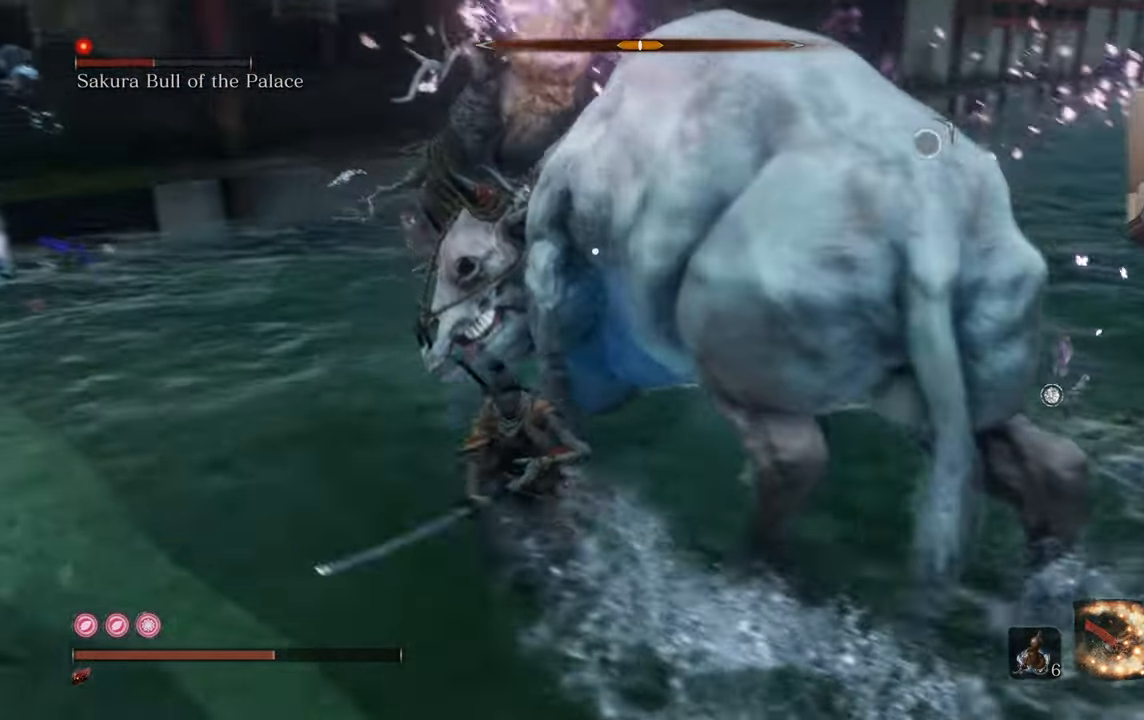
{"buttons": ["CIRCLE"], "left_stick": "right", "right_stick": "center", "events": [[433, "CIRCLE", "down"]]}
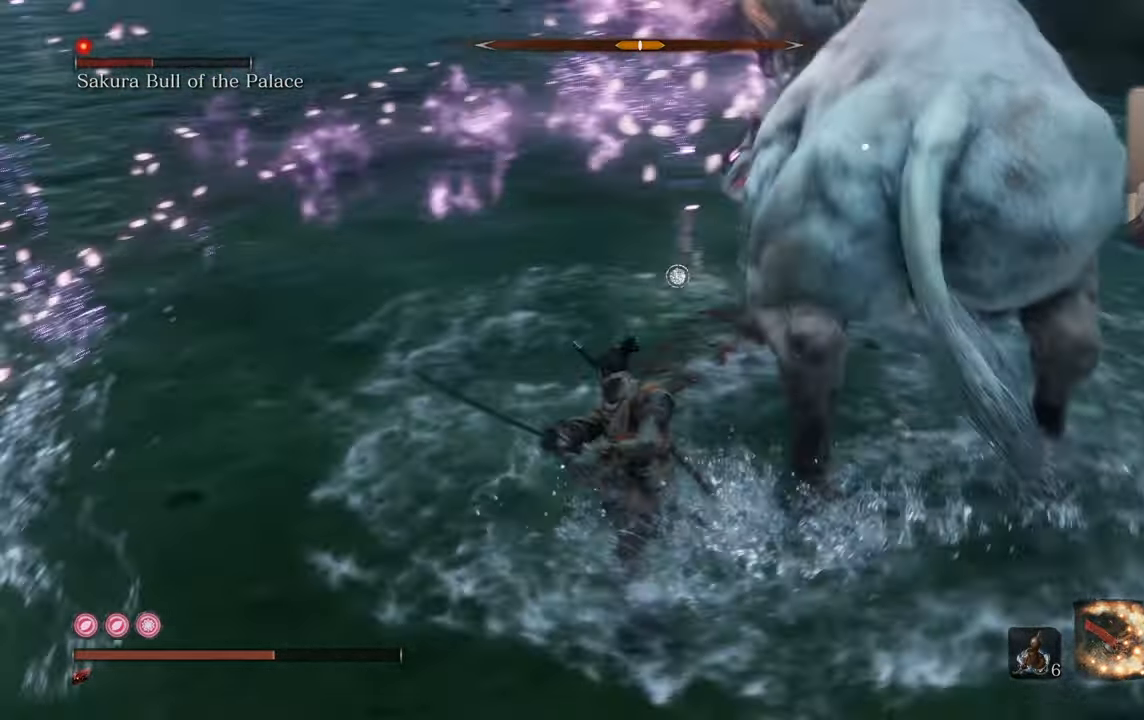
{"buttons": [], "left_stick": "up", "right_stick": "center", "events": [[333, "left_stick", "up-right"], [433, "CIRCLE", "up"], [433, "left_stick", "up"]]}
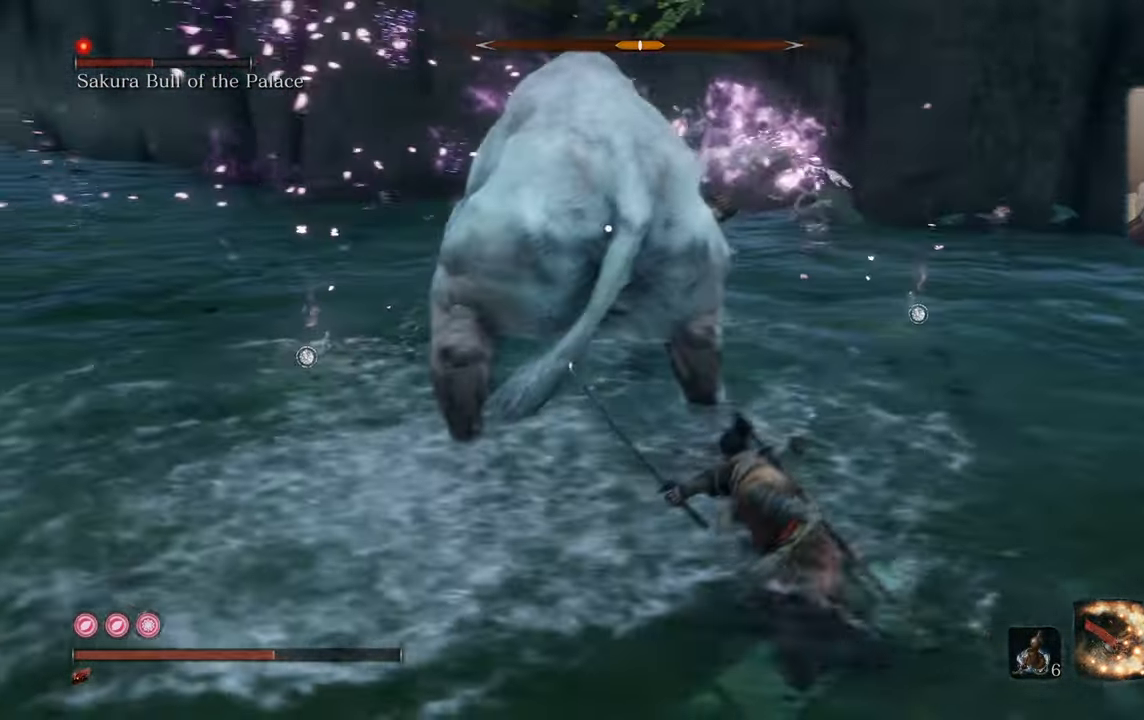
{"buttons": [], "left_stick": "up-left", "right_stick": "center", "events": [[200, "left_stick", "up-left"]]}
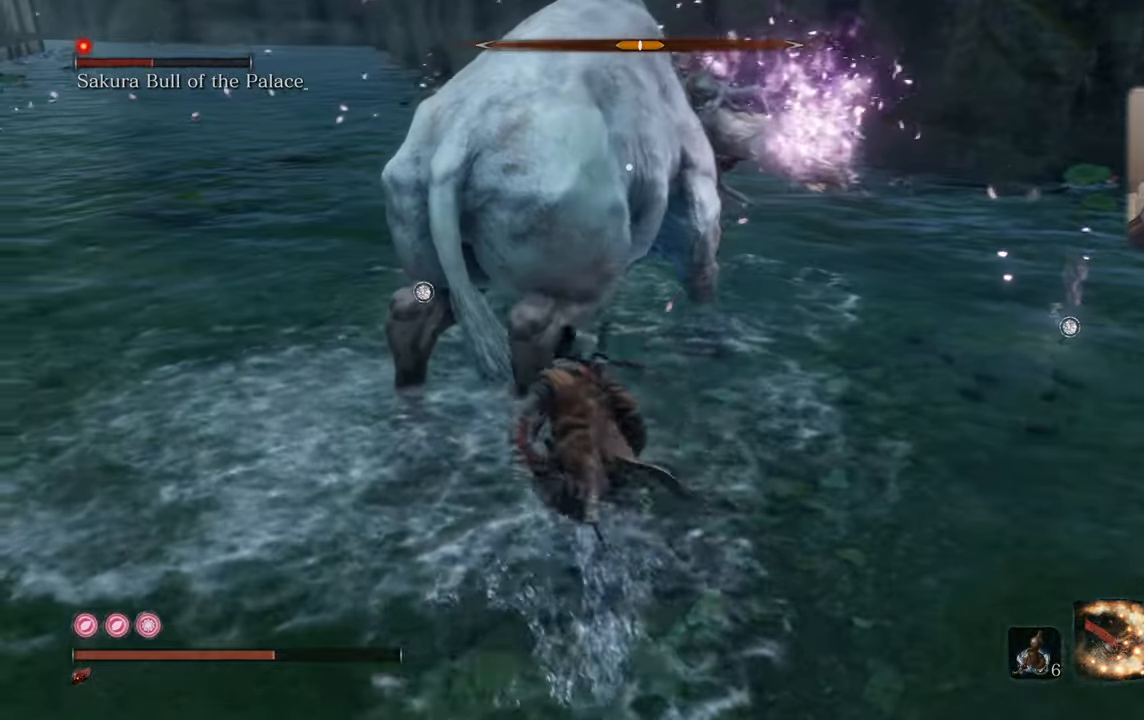
{"buttons": [], "left_stick": "center", "right_stick": "center", "events": [[66, "R1", "down"], [150, "R1", "up"], [450, "left_stick", "center"]]}
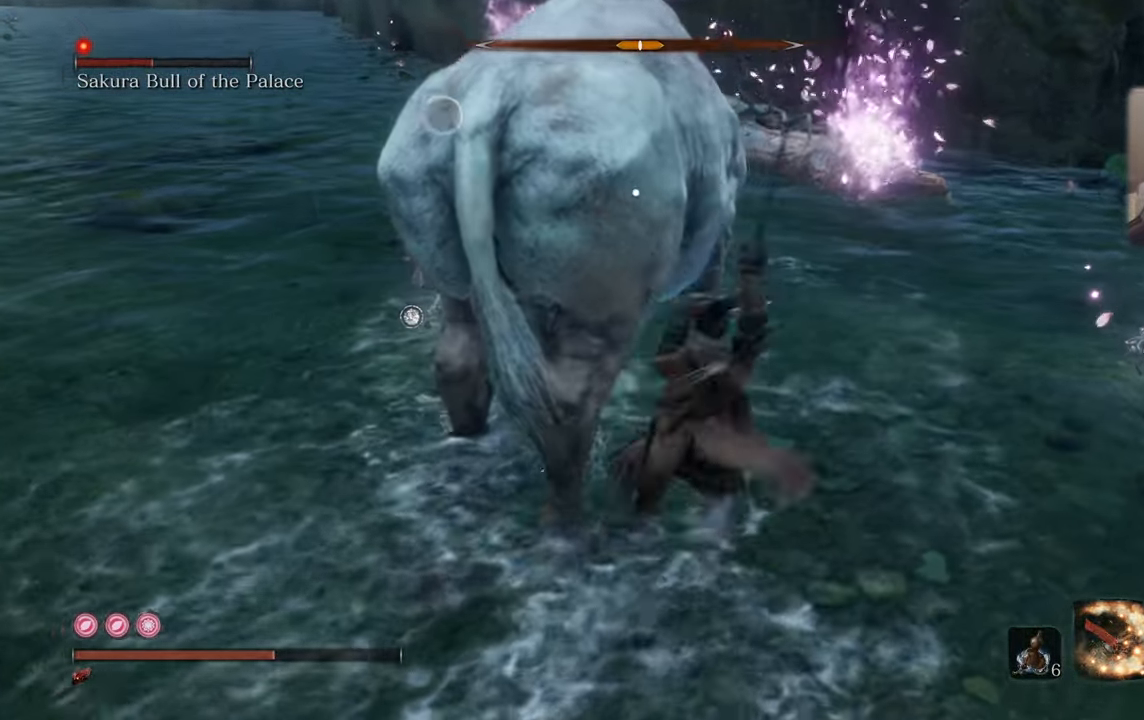
{"buttons": ["CIRCLE"], "left_stick": "left", "right_stick": "center", "events": [[233, "left_stick", "left"], [416, "CIRCLE", "down"]]}
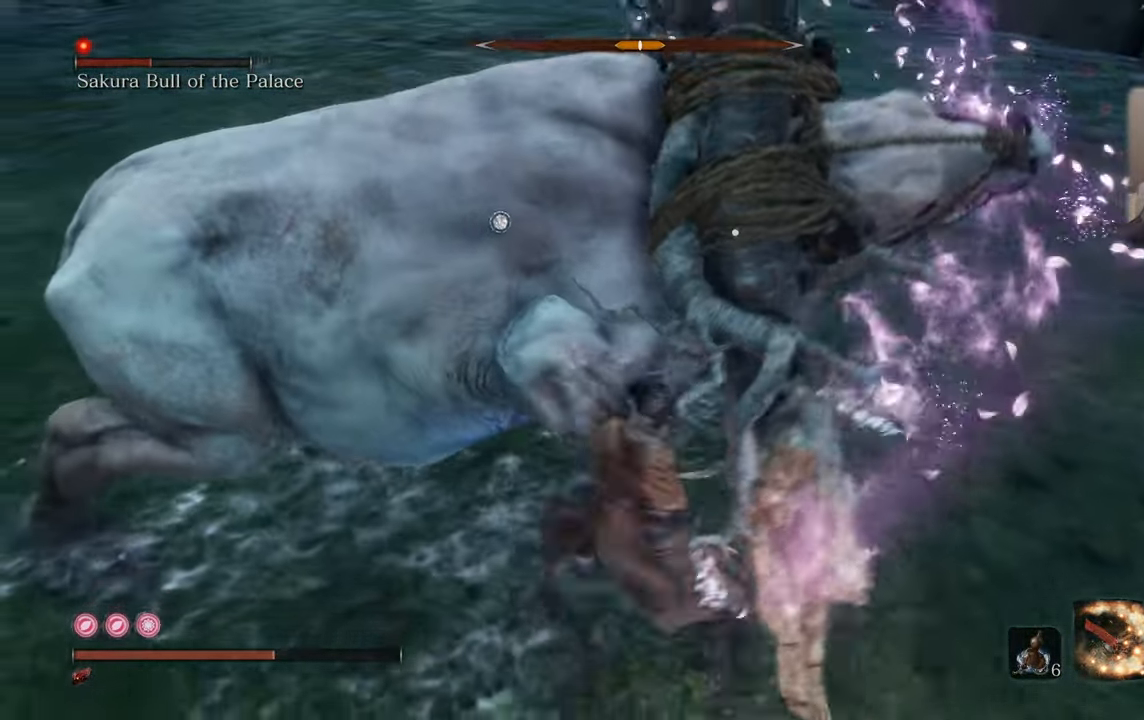
{"buttons": ["CIRCLE"], "left_stick": "left", "right_stick": "center", "events": []}
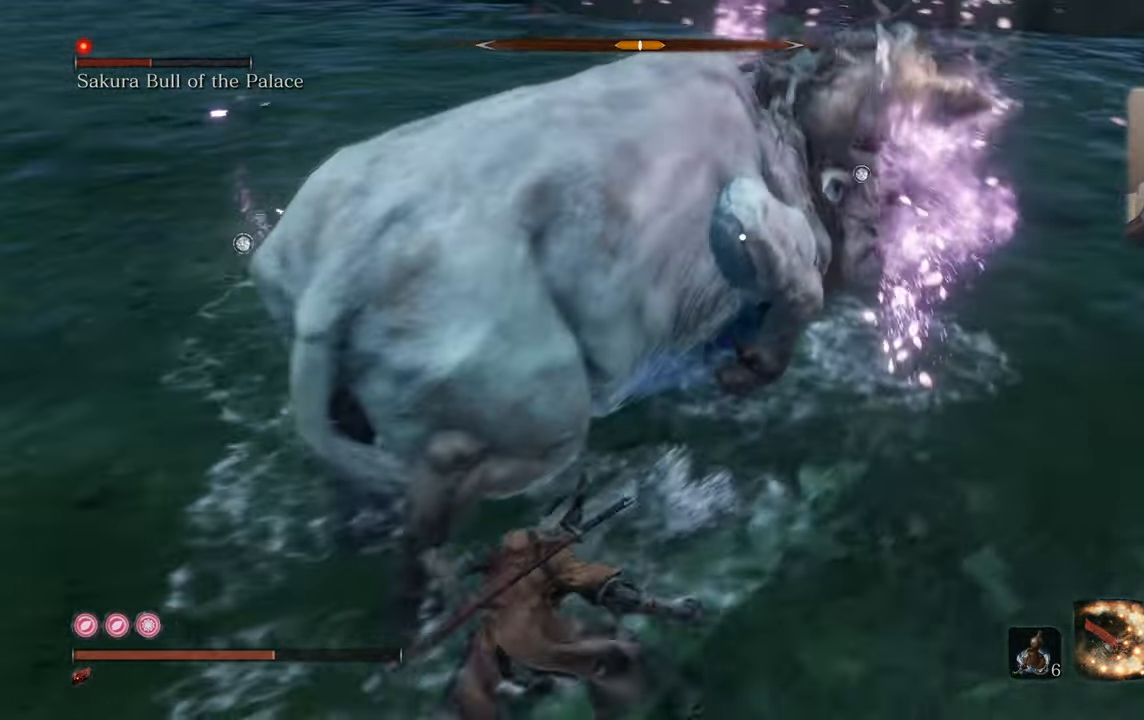
{"buttons": [], "left_stick": "up", "right_stick": "center", "events": [[33, "CIRCLE", "up"], [200, "left_stick", "up-left"], [400, "R1", "down"], [400, "left_stick", "up"], [483, "R1", "up"]]}
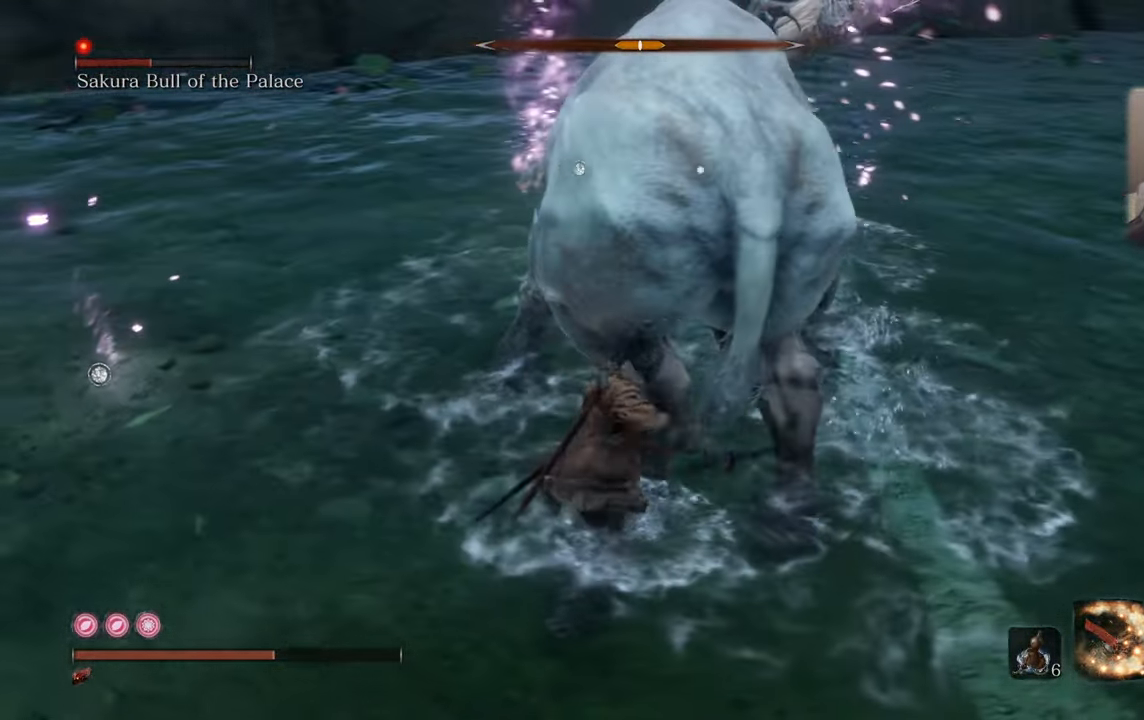
{"buttons": [], "left_stick": "right", "right_stick": "center", "events": [[50, "R1", "down"], [50, "left_stick", "up-right"], [150, "R1", "up"], [200, "R1", "down"], [283, "left_stick", "right"], [316, "R1", "up"], [400, "R1", "down"], [466, "R1", "up"]]}
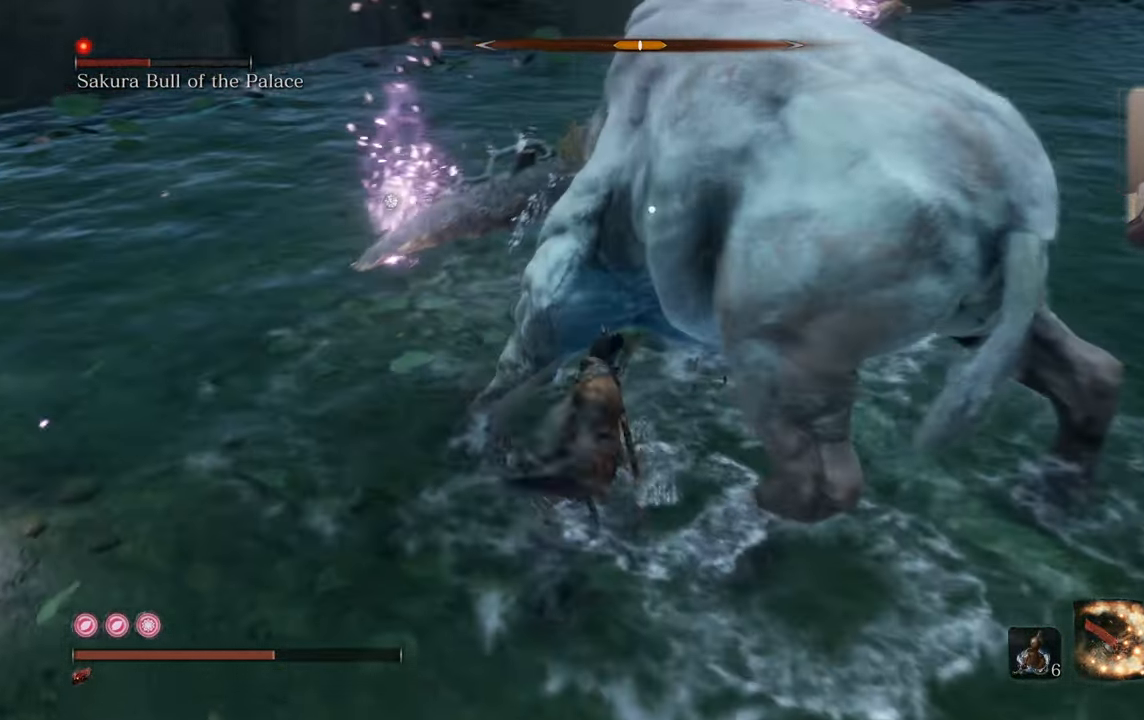
{"buttons": [], "left_stick": "center", "right_stick": "center", "events": [[50, "R1", "down"], [50, "left_stick", "center"], [116, "R1", "up"], [217, "R1", "down"], [283, "R1", "up"]]}
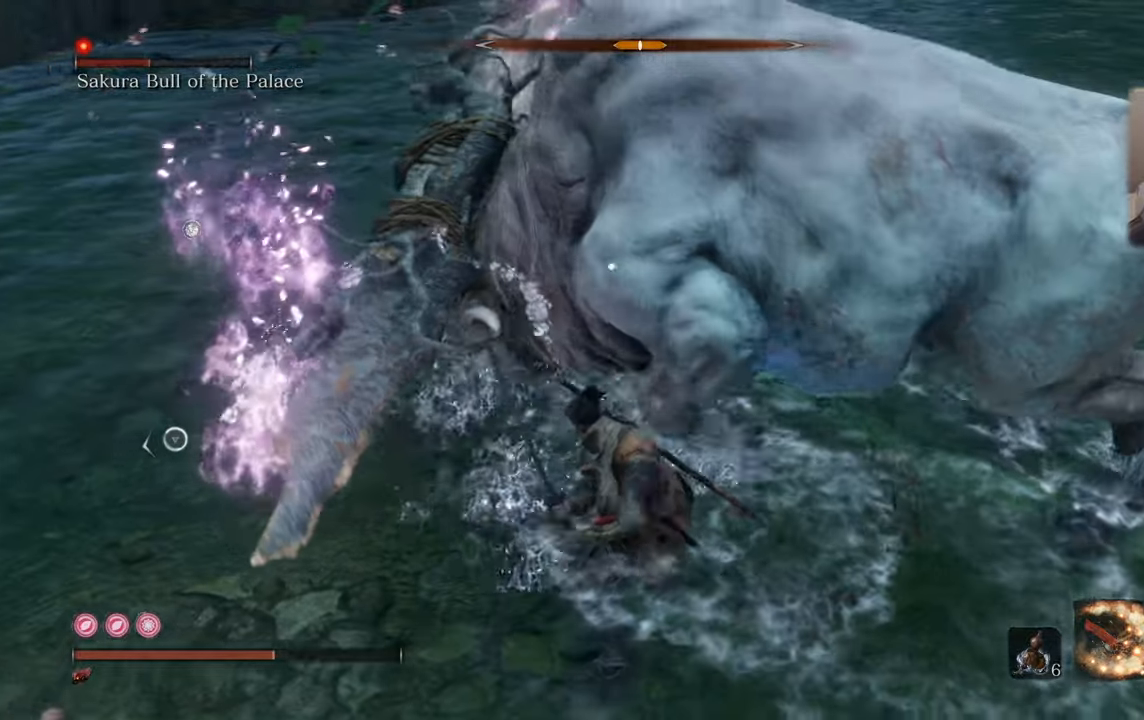
{"buttons": ["CIRCLE"], "left_stick": "right", "right_stick": "center", "events": [[100, "left_stick", "right"], [400, "CIRCLE", "down"]]}
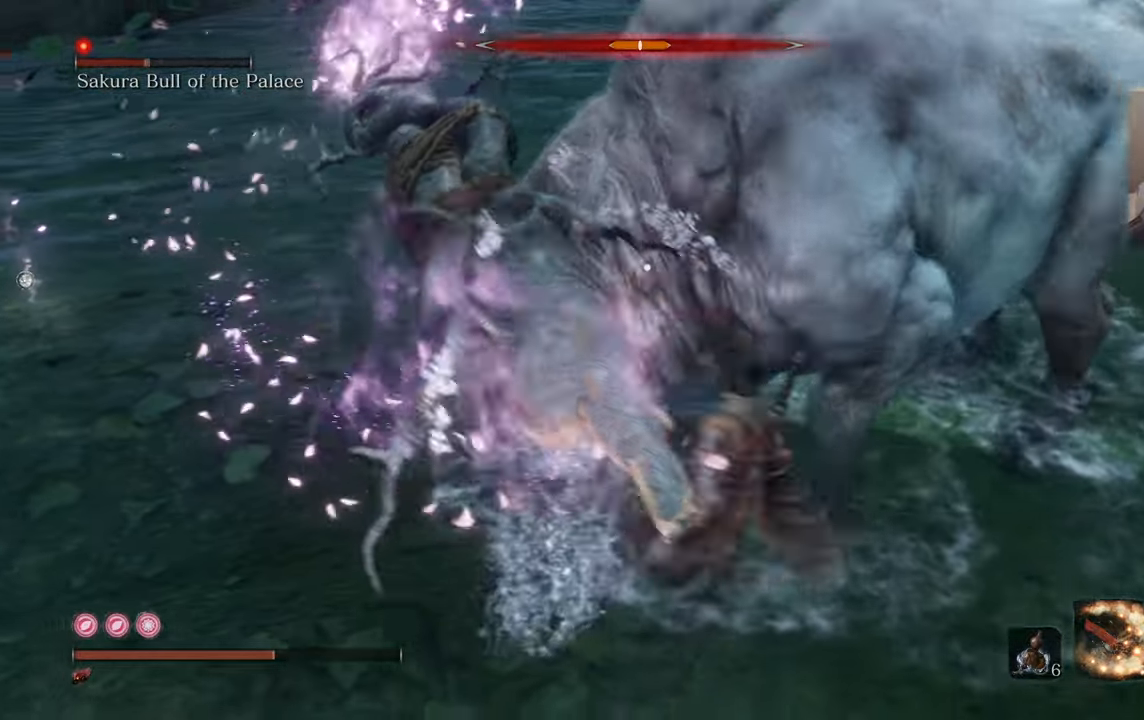
{"buttons": ["CIRCLE"], "left_stick": "right", "right_stick": "center", "events": []}
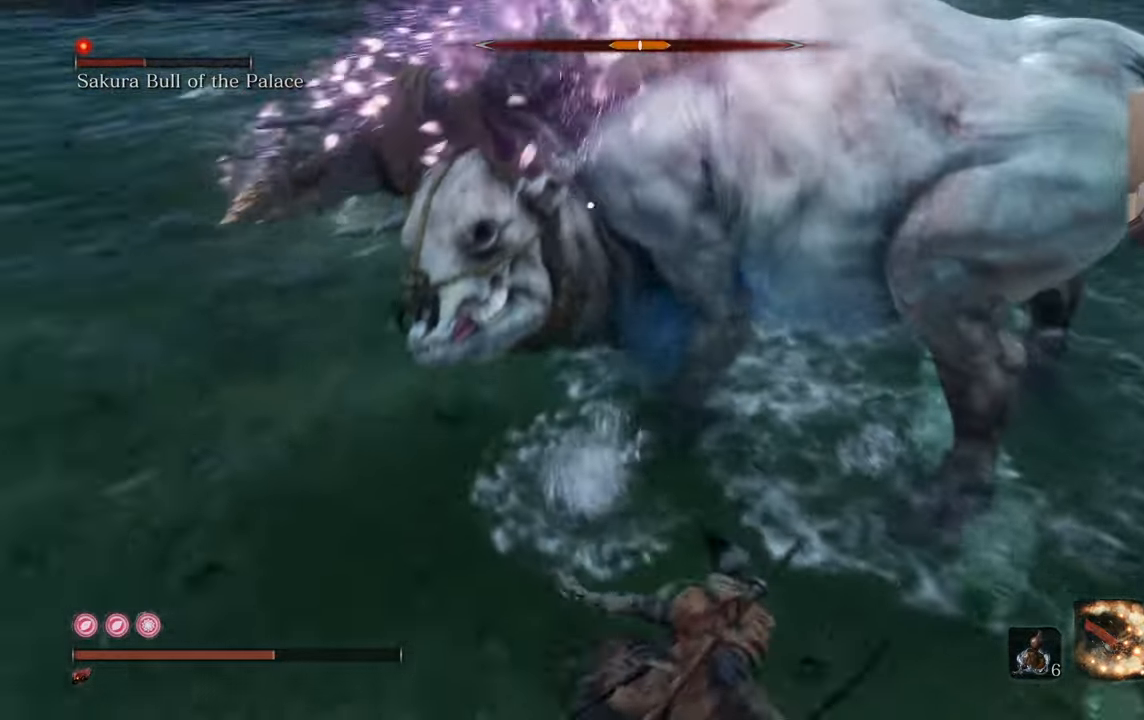
{"buttons": [], "left_stick": "up-right", "right_stick": "center", "events": [[183, "left_stick", "up-right"], [283, "CIRCLE", "up"]]}
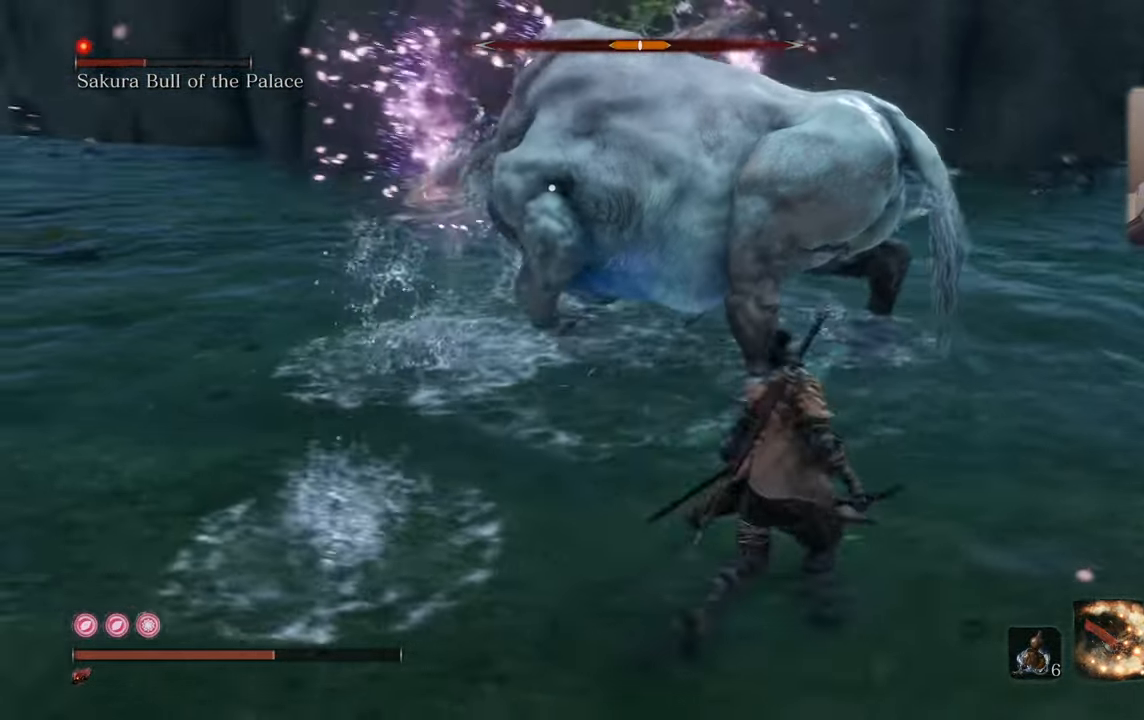
{"buttons": [], "left_stick": "up-right", "right_stick": "center", "events": []}
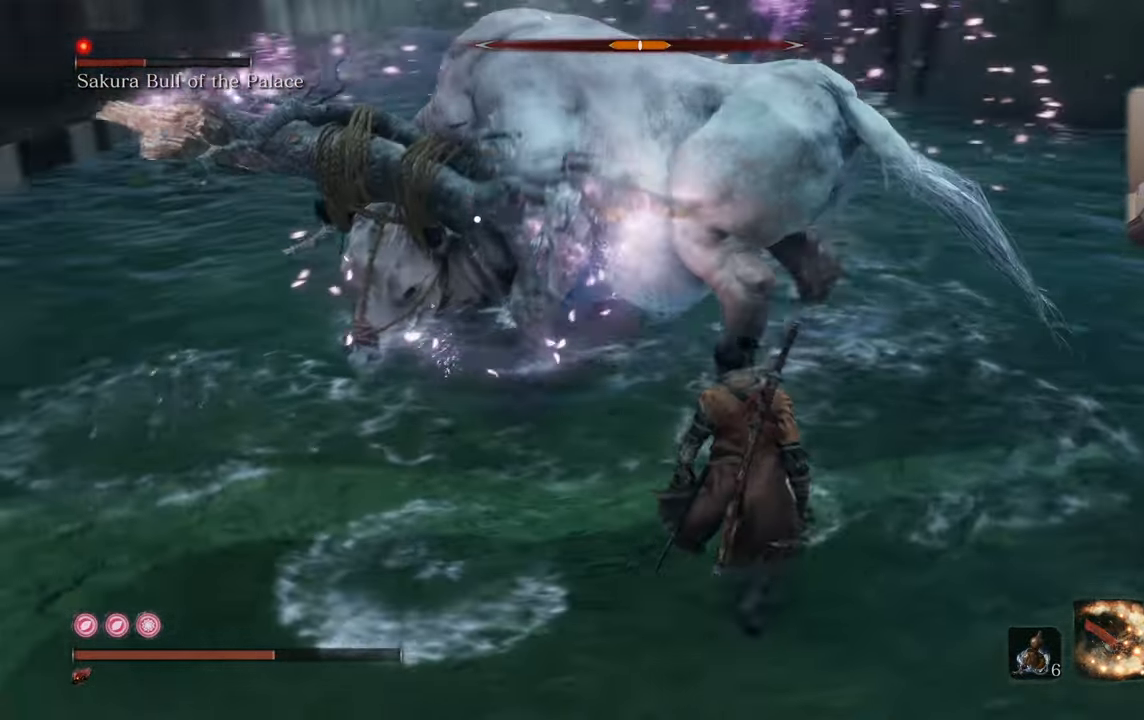
{"buttons": [], "left_stick": "up-right", "right_stick": "center", "events": []}
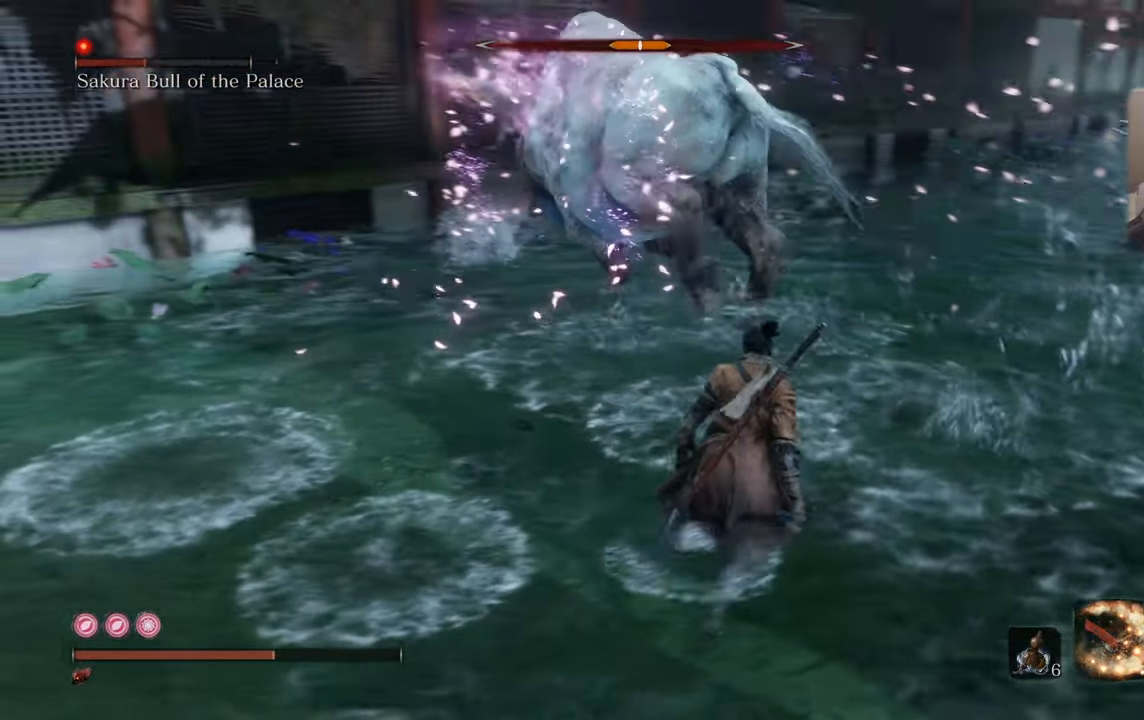
{"buttons": [], "left_stick": "center", "right_stick": "center", "events": [[317, "left_stick", "up"], [500, "left_stick", "center"]]}
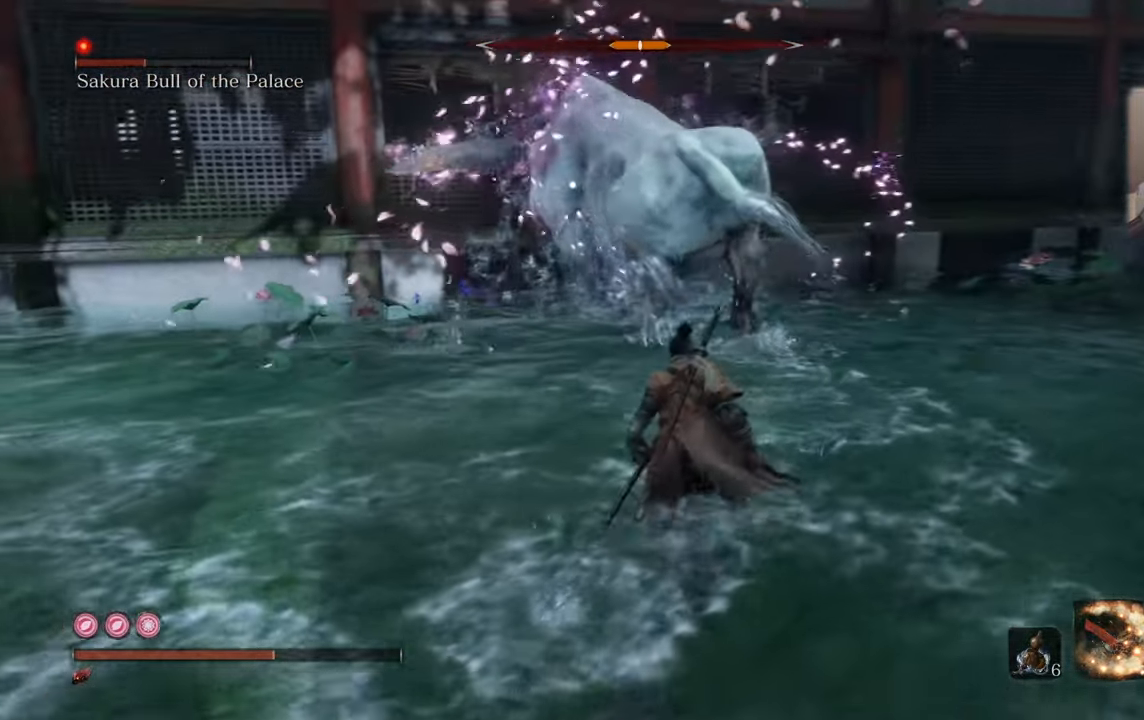
{"buttons": [], "left_stick": "right", "right_stick": "center", "events": [[200, "left_stick", "right"]]}
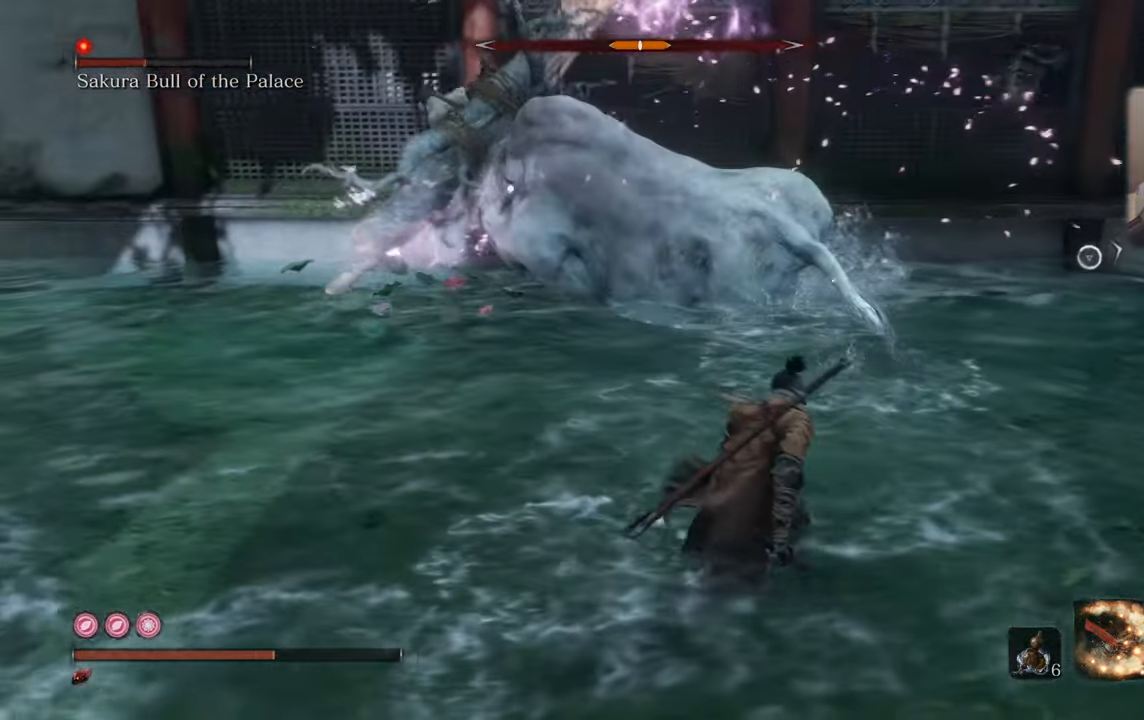
{"buttons": ["CIRCLE"], "left_stick": "right", "right_stick": "center", "events": [[367, "CIRCLE", "down"]]}
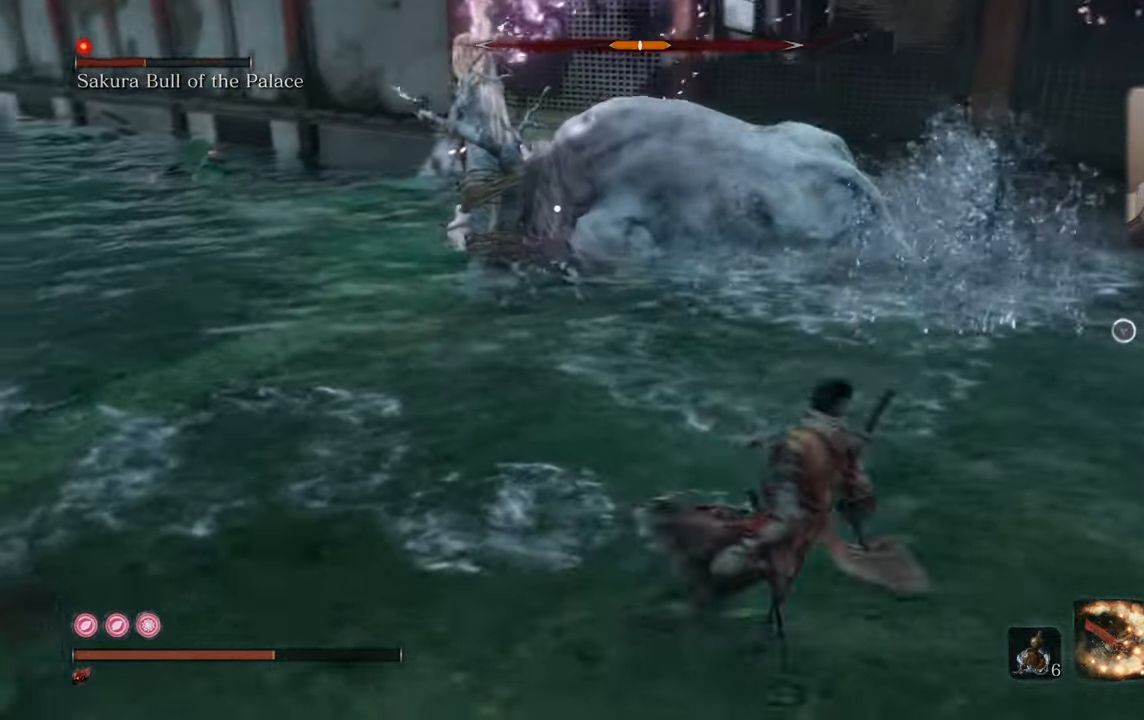
{"buttons": [], "left_stick": "right", "right_stick": "center", "events": [[350, "CIRCLE", "up"]]}
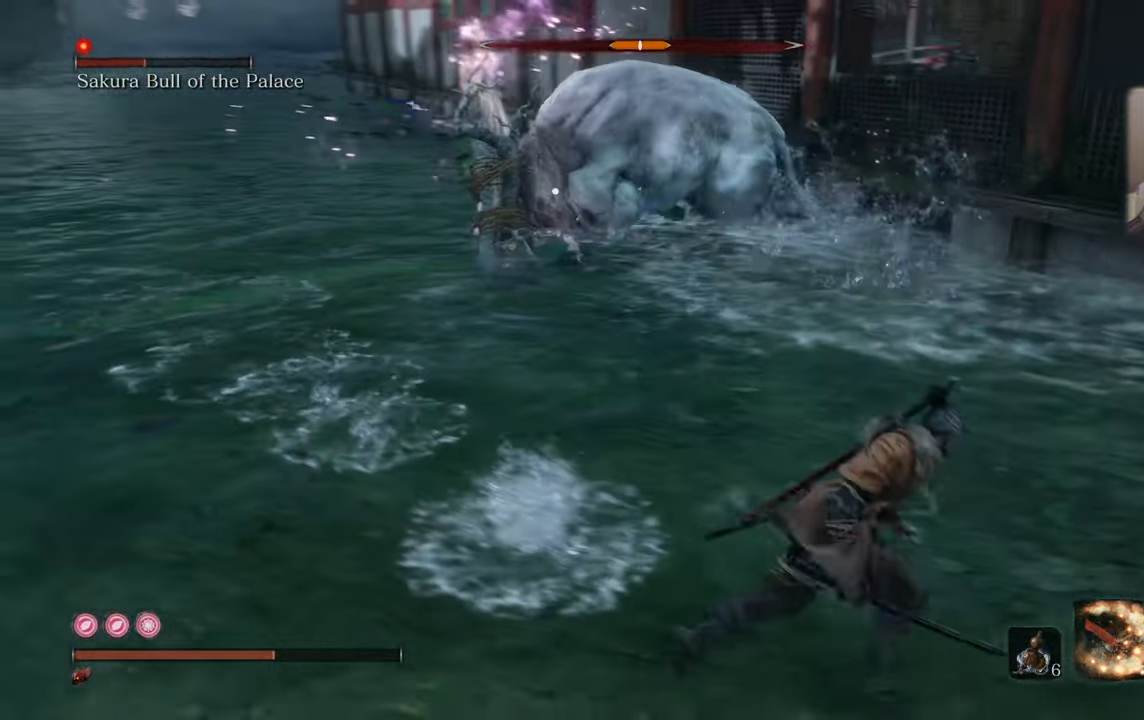
{"buttons": ["CIRCLE"], "left_stick": "up-right", "right_stick": "center", "events": [[167, "left_stick", "up-right"], [317, "CIRCLE", "down"]]}
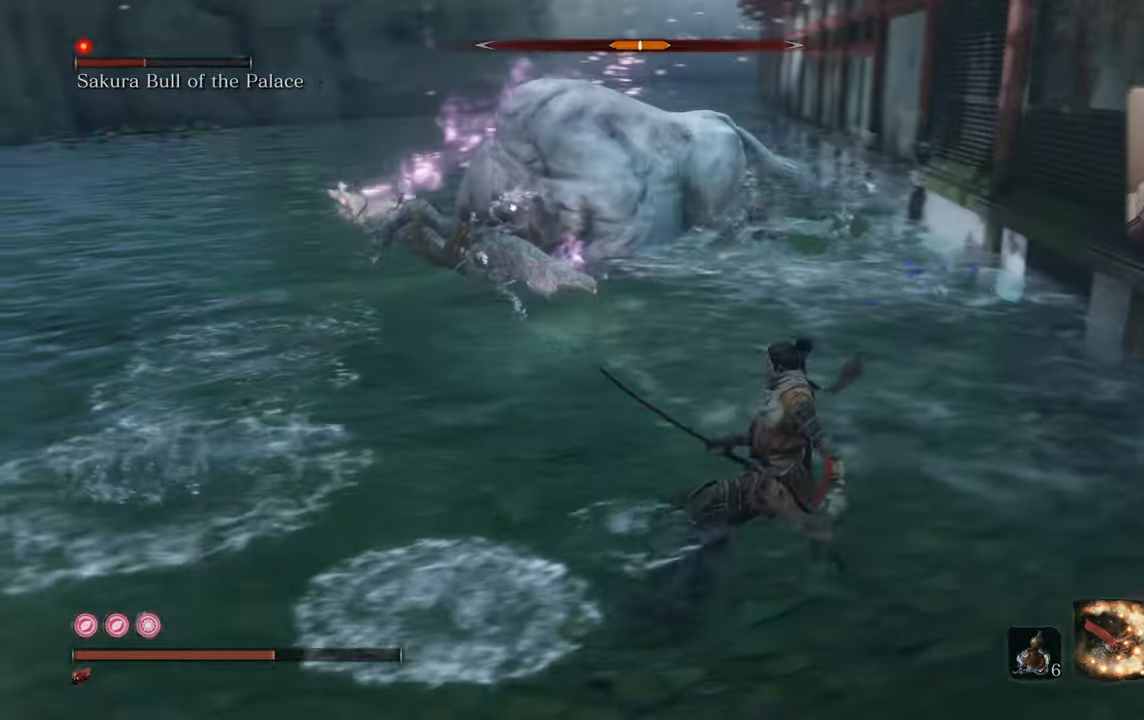
{"buttons": ["CIRCLE"], "left_stick": "up", "right_stick": "center", "events": [[284, "left_stick", "up"]]}
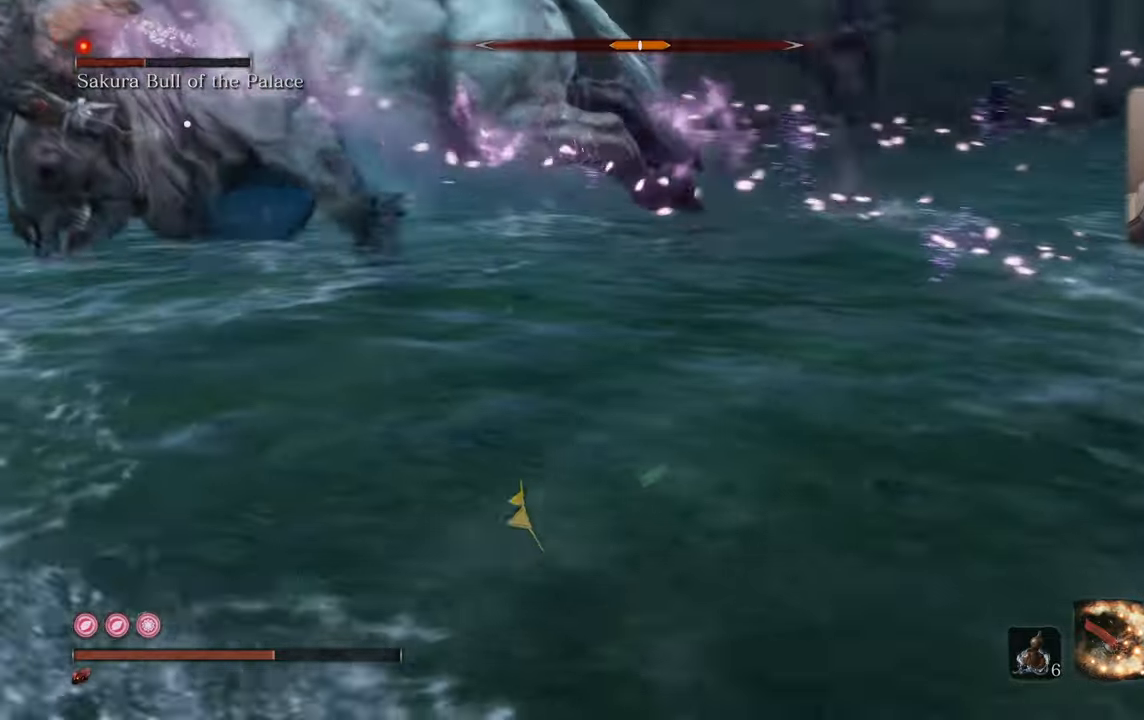
{"buttons": ["CIRCLE"], "left_stick": "up", "right_stick": "center", "events": []}
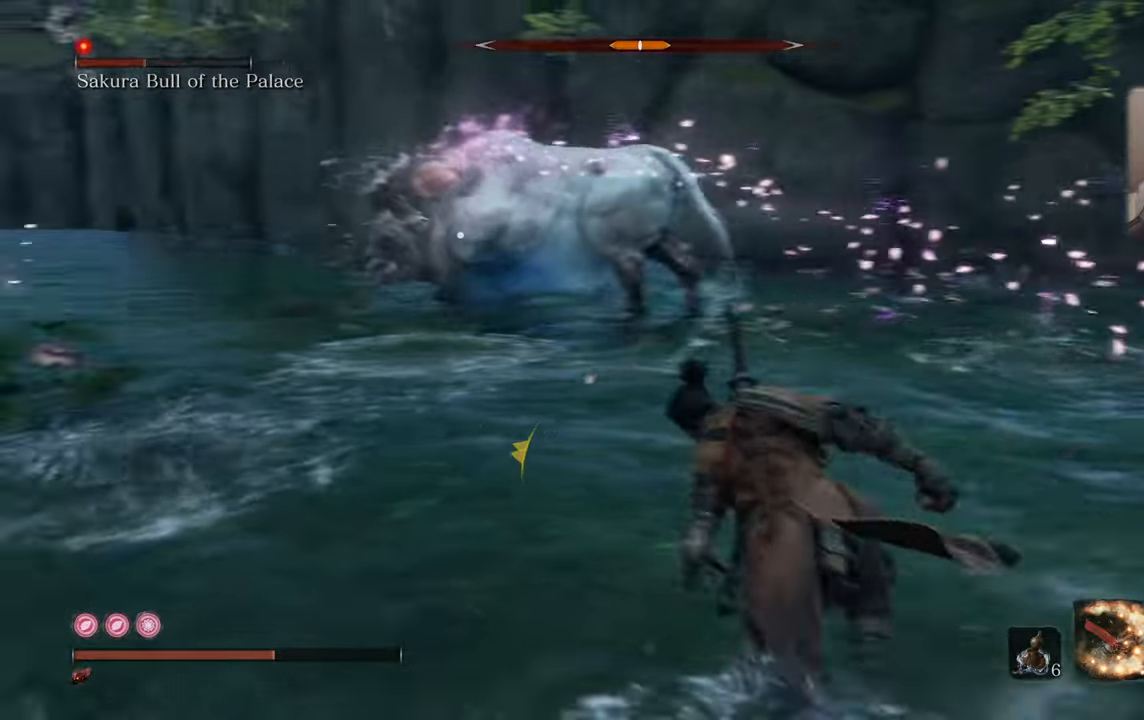
{"buttons": ["CIRCLE"], "left_stick": "up", "right_stick": "center", "events": []}
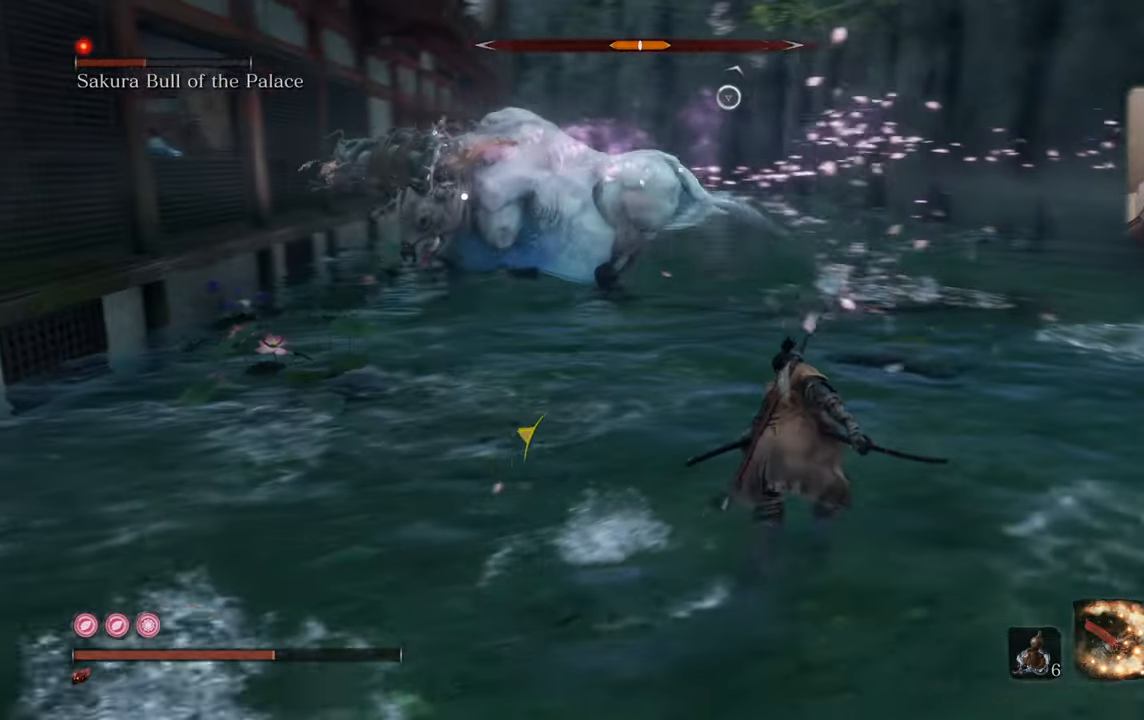
{"buttons": ["CIRCLE"], "left_stick": "up-right", "right_stick": "center", "events": [[334, "left_stick", "up-right"]]}
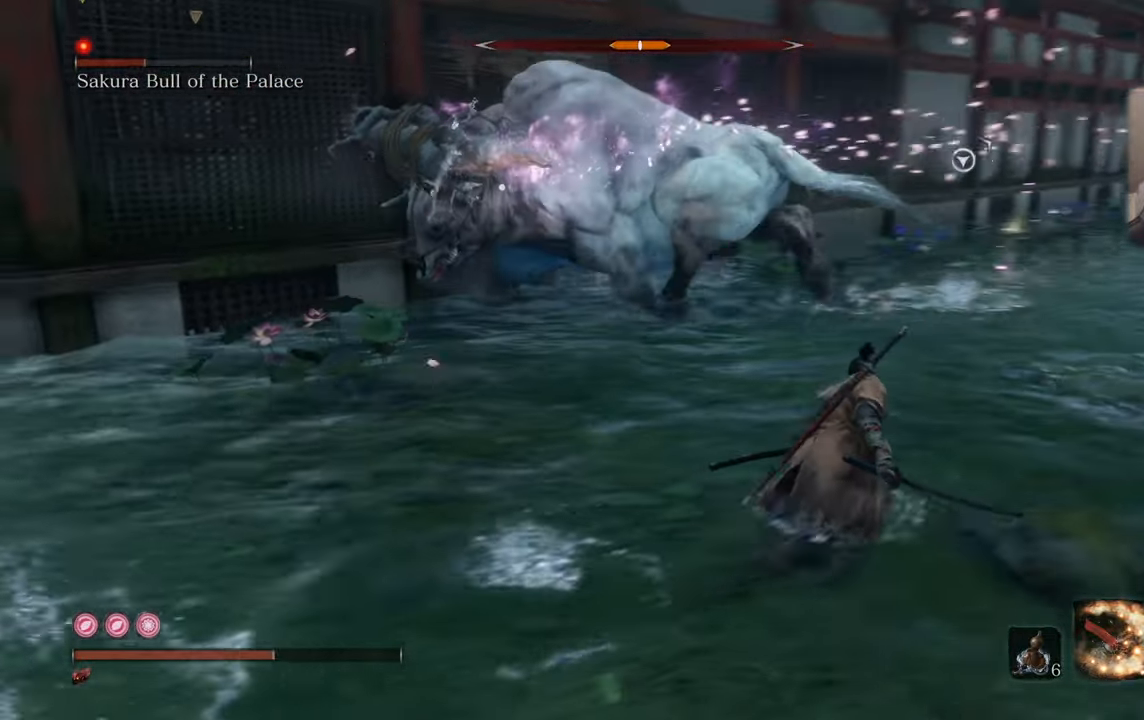
{"buttons": ["CIRCLE"], "left_stick": "up-right", "right_stick": "center", "events": []}
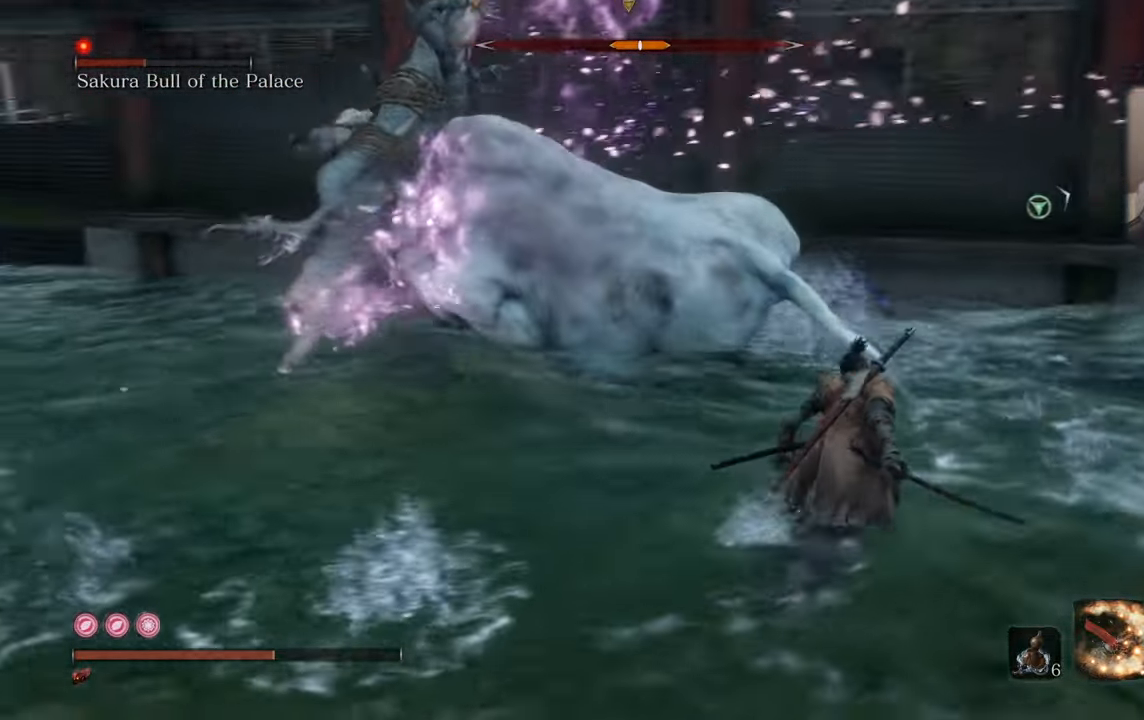
{"buttons": [], "left_stick": "up-right", "right_stick": "center", "events": [[217, "CIRCLE", "up"]]}